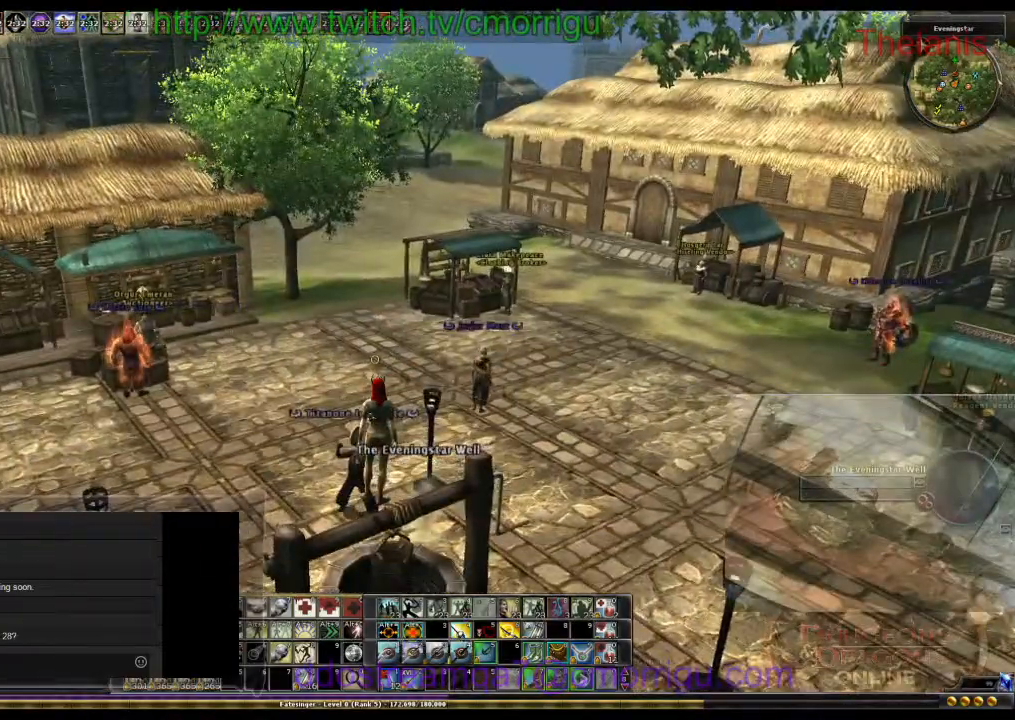
Gameplay with keyboard; each line is a JSON object with the keys held at the frame after it. "events" lists presses ("down") and releases ("up") of ".", "/", "0", "1", "2", "3", "4", "5", "6", "7", "8", "9", "a", "b", "backslash", "backspace", "c", "caps_lock", "comma", "ctrl_l", "ctrl_r", "d", "e", "equals", "escape", "f", "f1", "f10", "f11", "f12", "f2", "f3", "f4", "f5", "f6", "f7", "f8", "f9", "g", "h", "i", "j", "k", "l", "lbracket", "m", "minus", "n", "o", "p", "q", "quote", "r", "rbracket", "return", "s", "semicolon", "shift_l", "shift_r", "space", "t", "tab", "tilde", "u", "v", "w", "x", "y" and "z" between this image and that frame as [ms after this image, input, new state], when the widget could be followed in between. No other keys are recorded. Mouse input is not recorded.
{"keys": ["a", "w"], "events": [[33, "a", "down"], [200, "w", "down"]]}
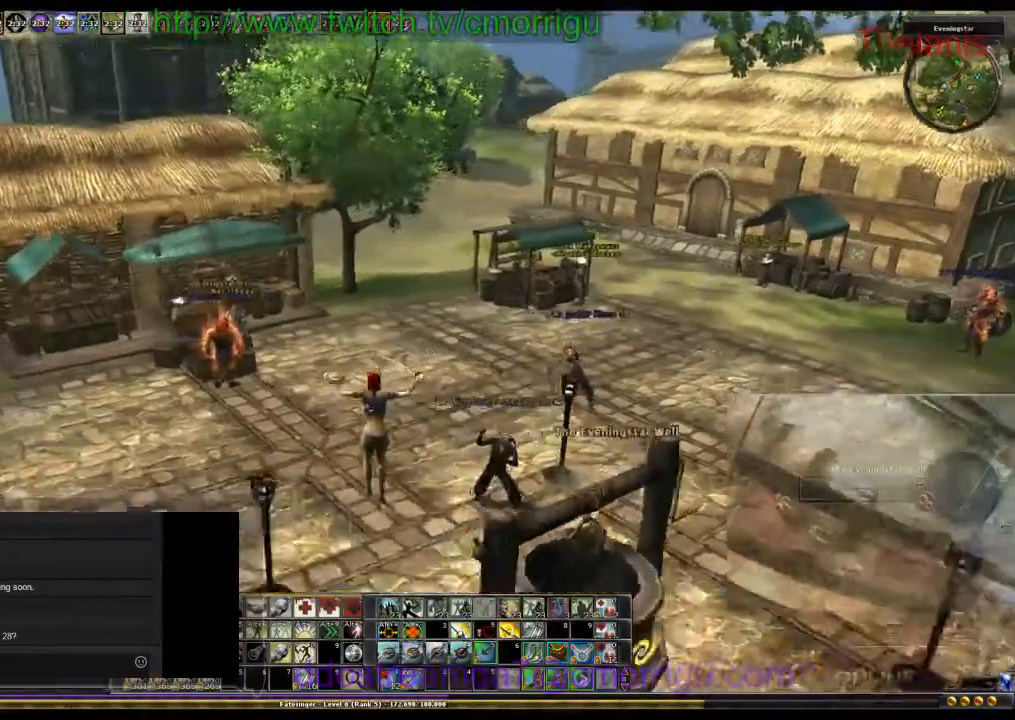
{"keys": [], "events": [[167, "a", "up"], [267, "w", "up"]]}
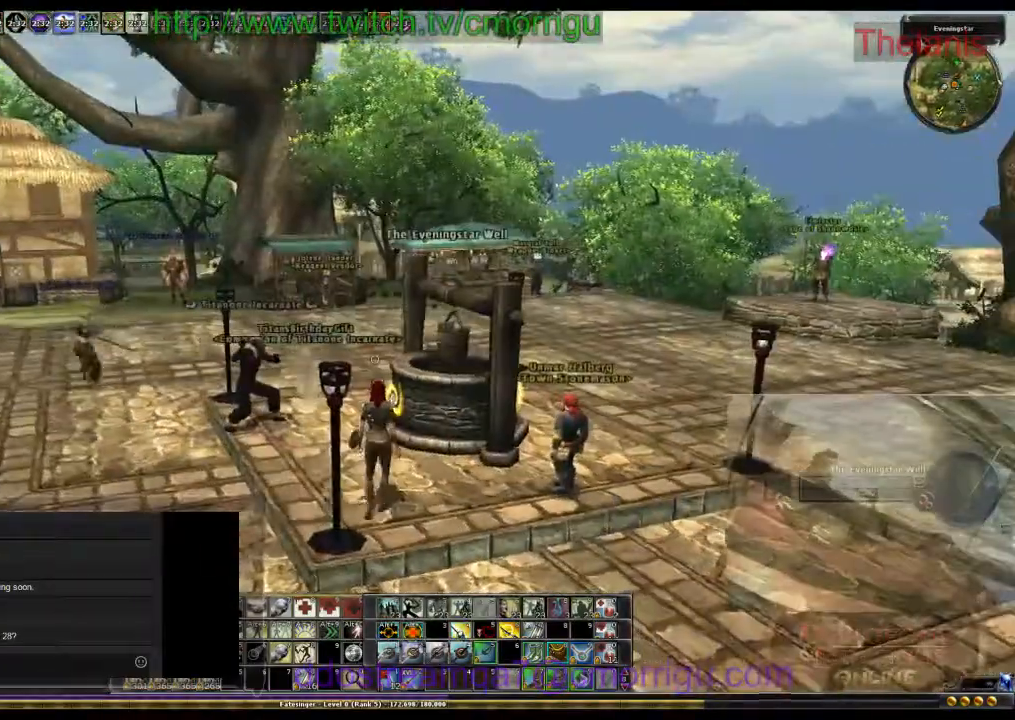
{"keys": ["w"], "events": [[333, "w", "down"]]}
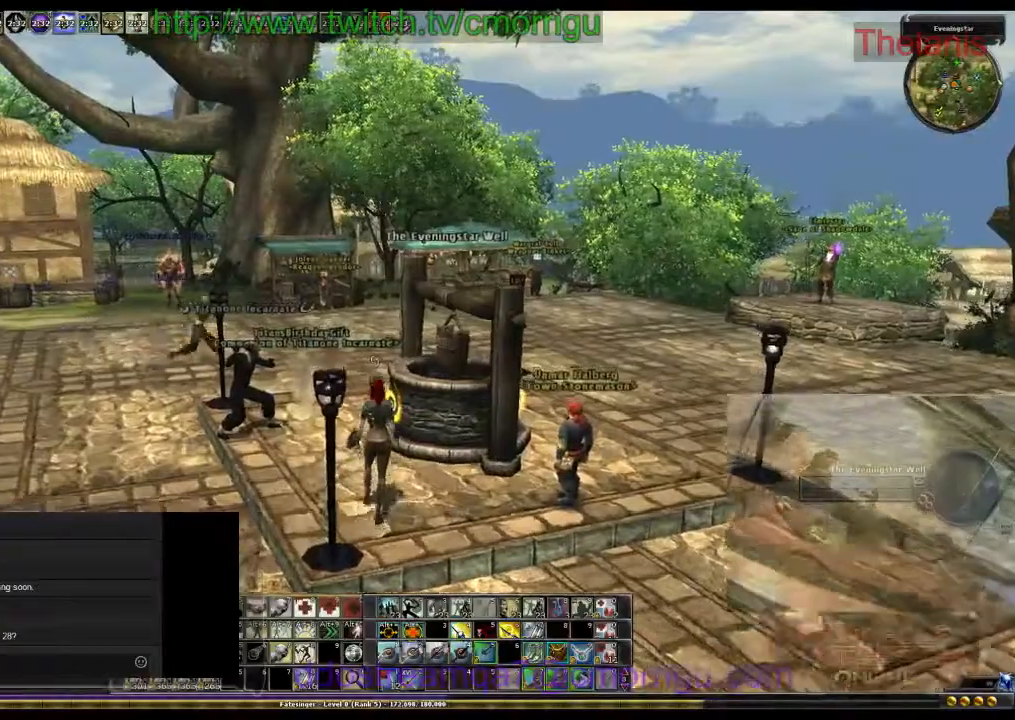
{"keys": [], "events": [[167, "space", "down"], [367, "space", "up"], [467, "w", "up"]]}
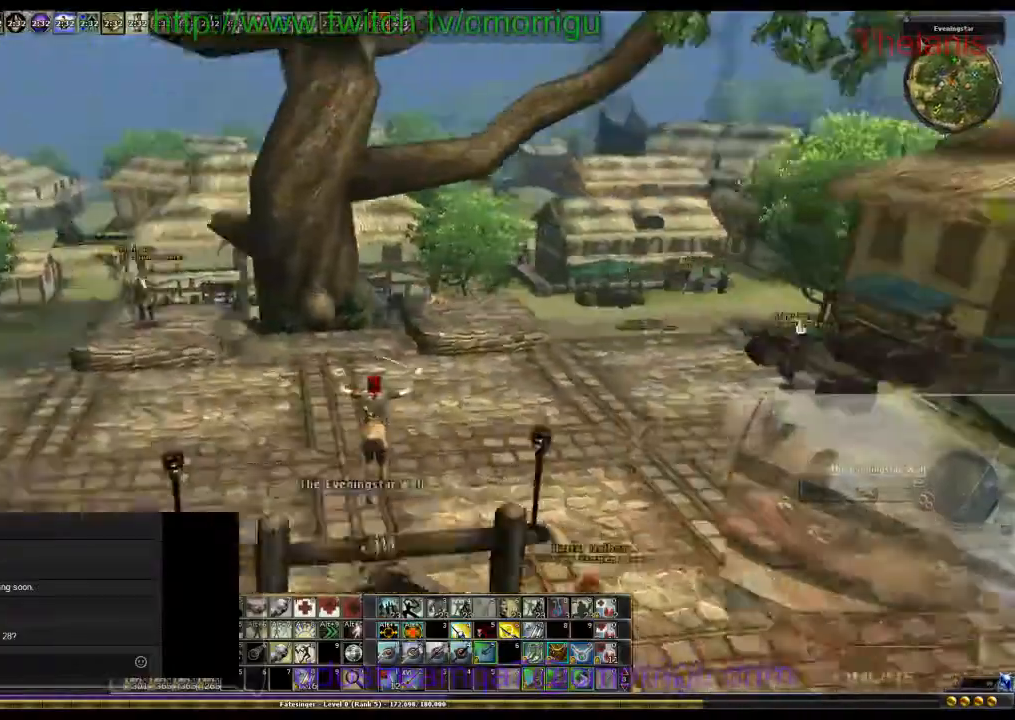
{"keys": [], "events": []}
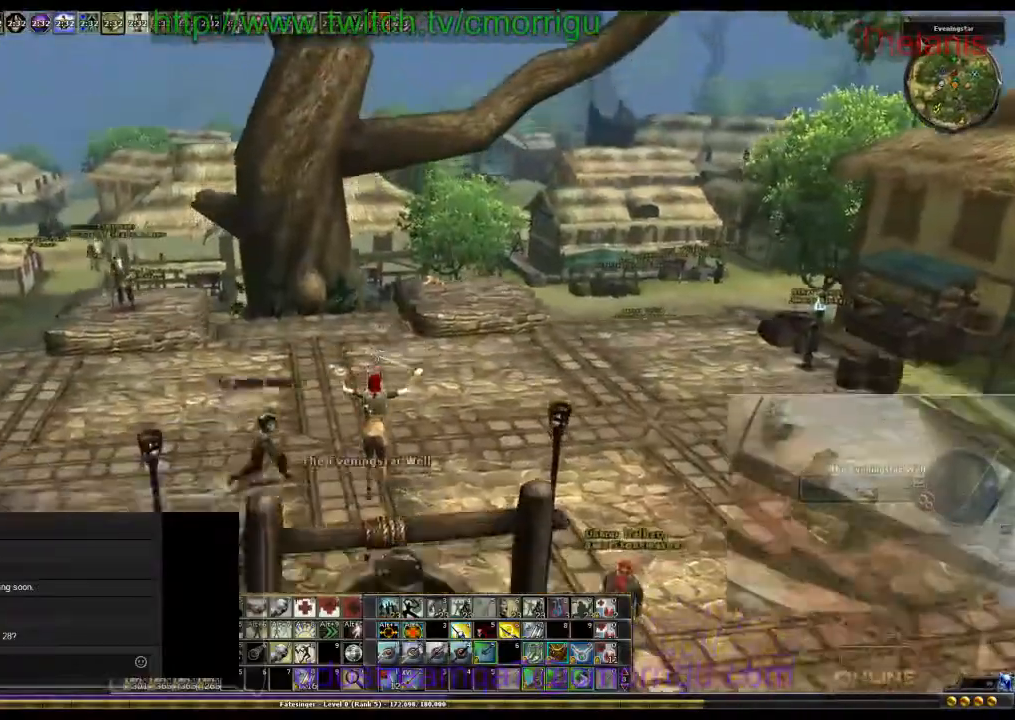
{"keys": [], "events": []}
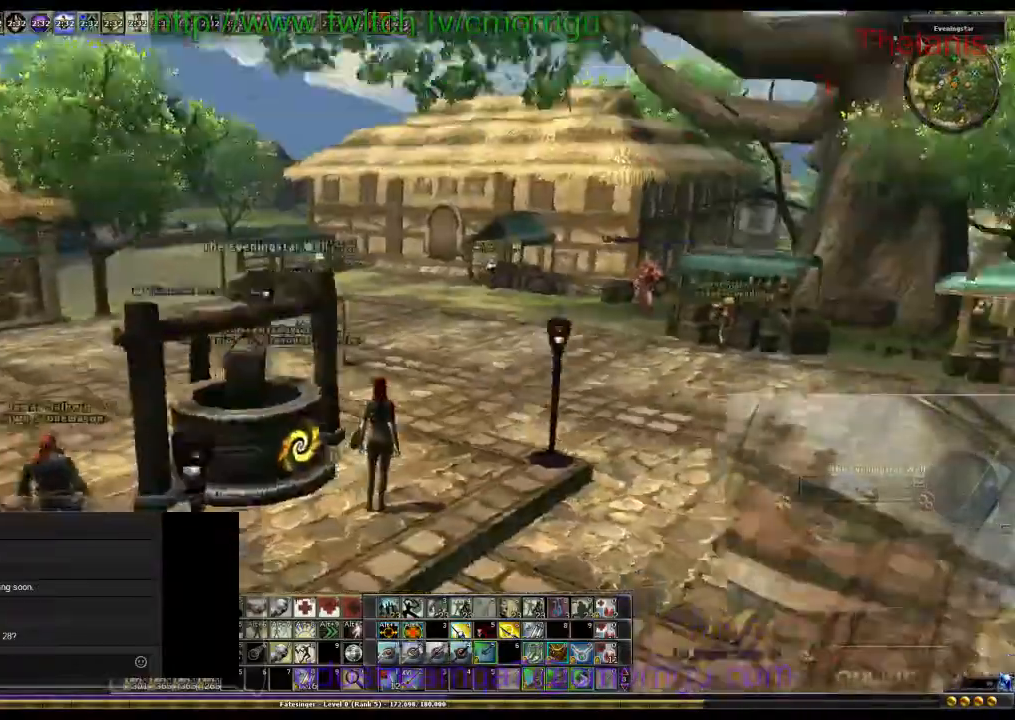
{"keys": ["w"], "events": [[133, "w", "down"], [333, "space", "down"], [467, "space", "up"]]}
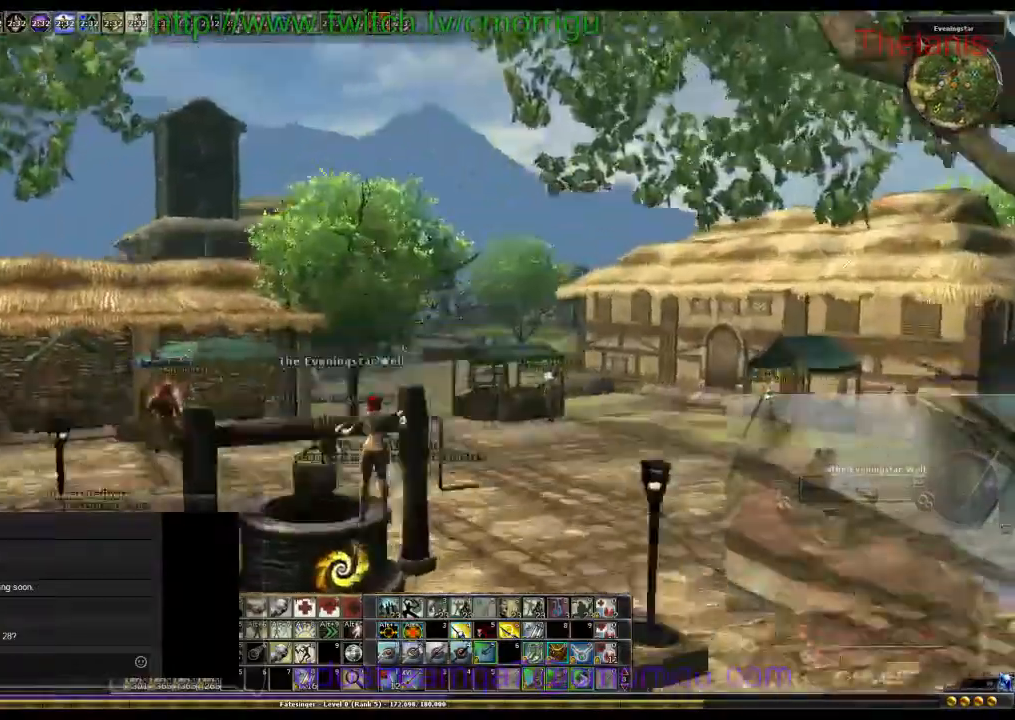
{"keys": [], "events": [[100, "w", "up"]]}